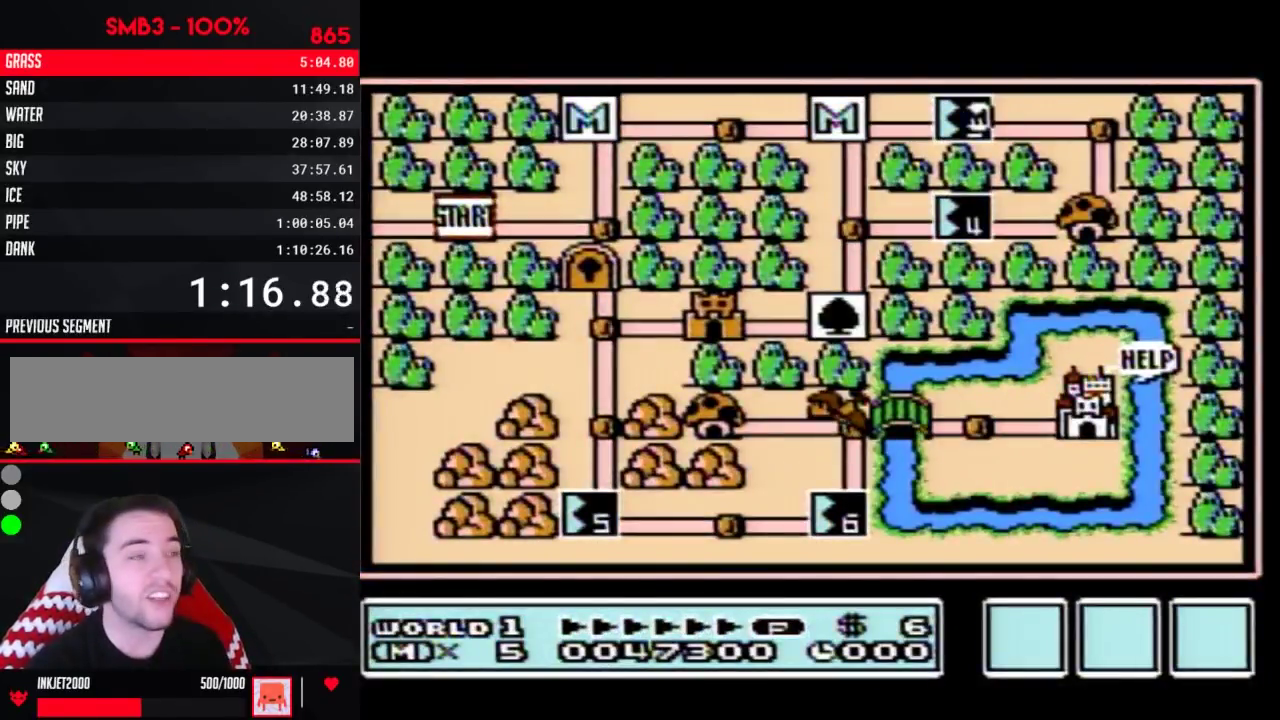
Gameplay with a controller (Nintendo layout); each line is a JSON object with the inputs held at the frame after it. "events" lists button and stick changes between this image and that frame as [ms after this image, input, new state], when the widget could be followed in between. Not read: L3 R3.
{"buttons": ["DPAD_LEFT"], "events": [[67, "DPAD_LEFT", "down"]]}
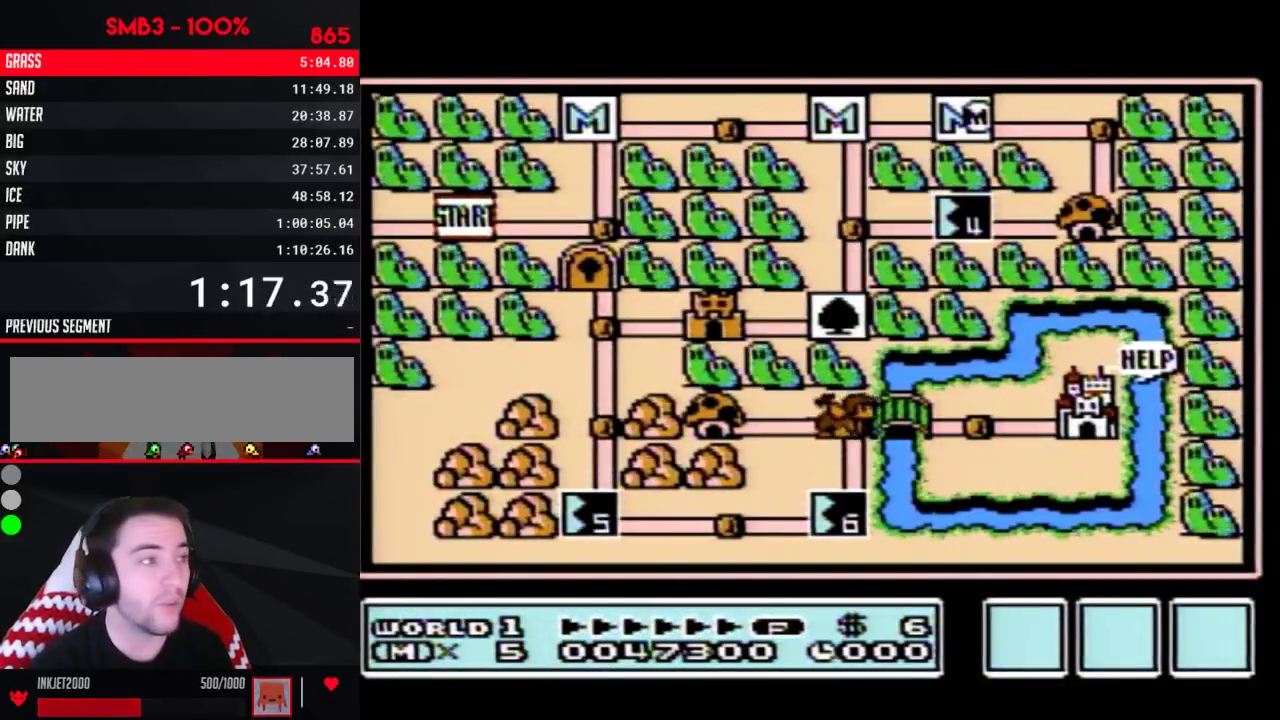
{"buttons": ["DPAD_LEFT"], "events": []}
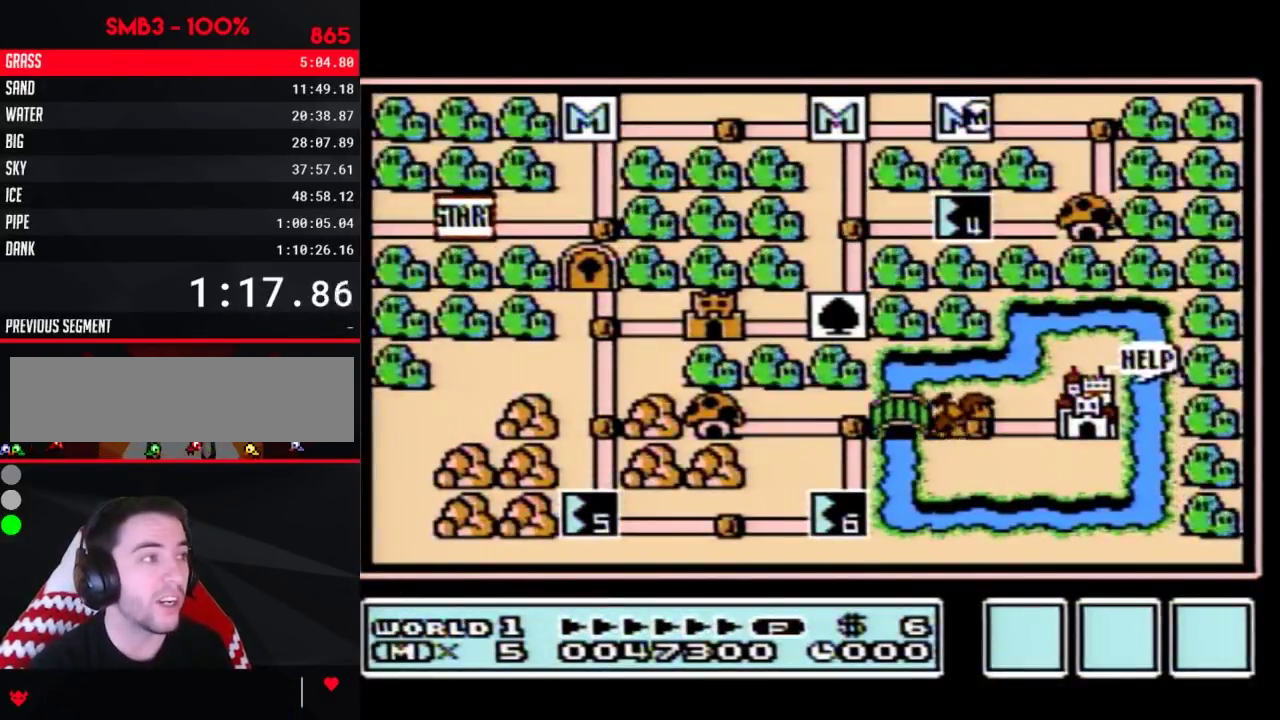
{"buttons": ["DPAD_DOWN"], "events": [[401, "DPAD_LEFT", "up"], [501, "DPAD_DOWN", "down"]]}
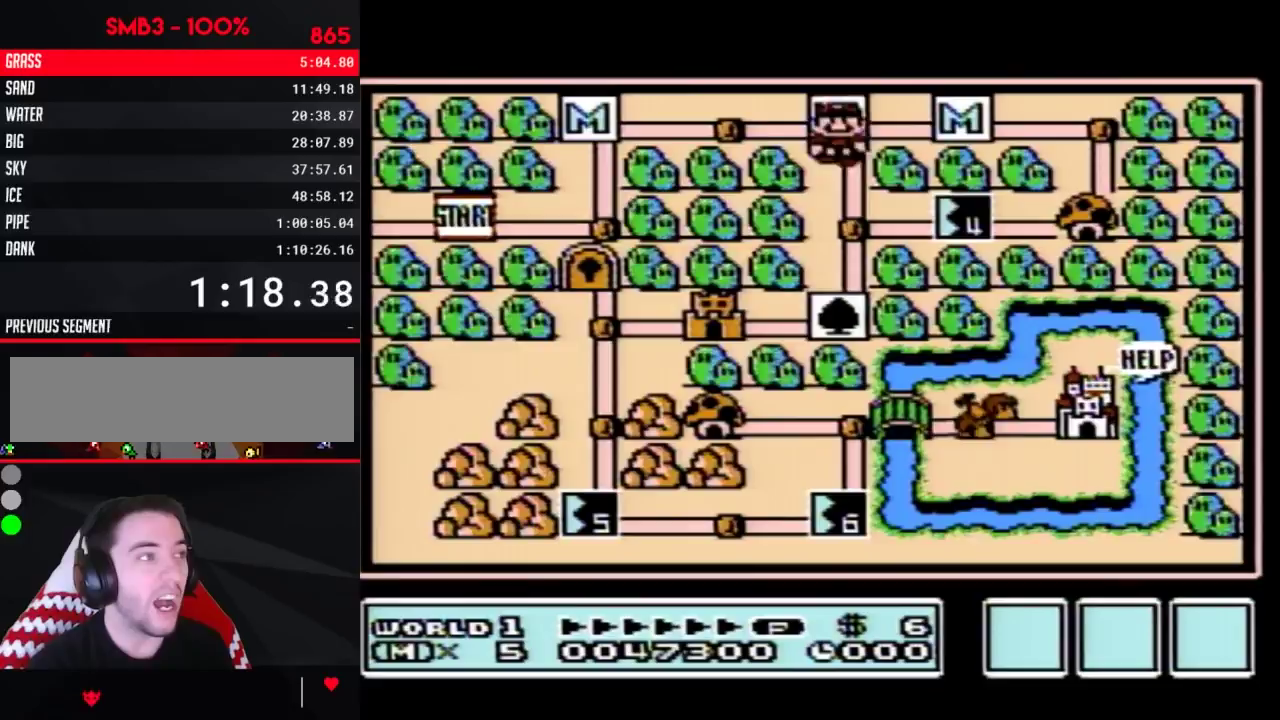
{"buttons": ["DPAD_RIGHT"], "events": [[183, "DPAD_DOWN", "up"], [284, "DPAD_RIGHT", "down"]]}
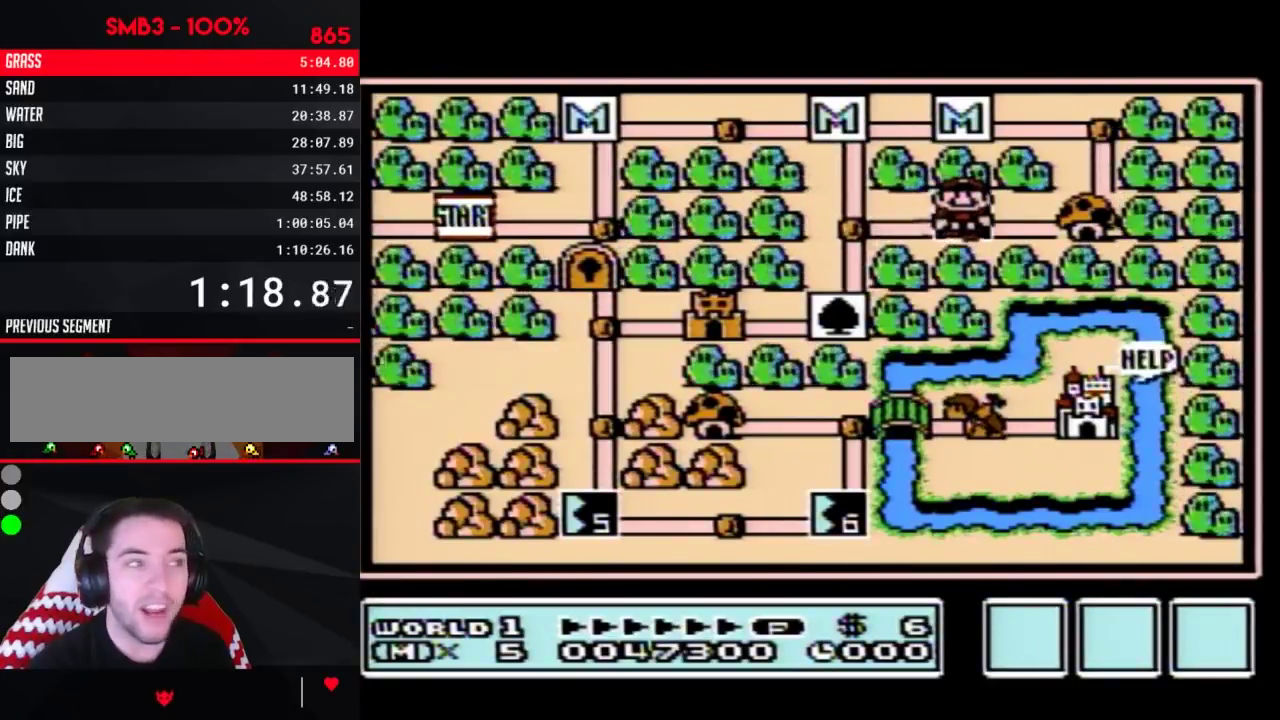
{"buttons": ["DPAD_RIGHT"], "events": []}
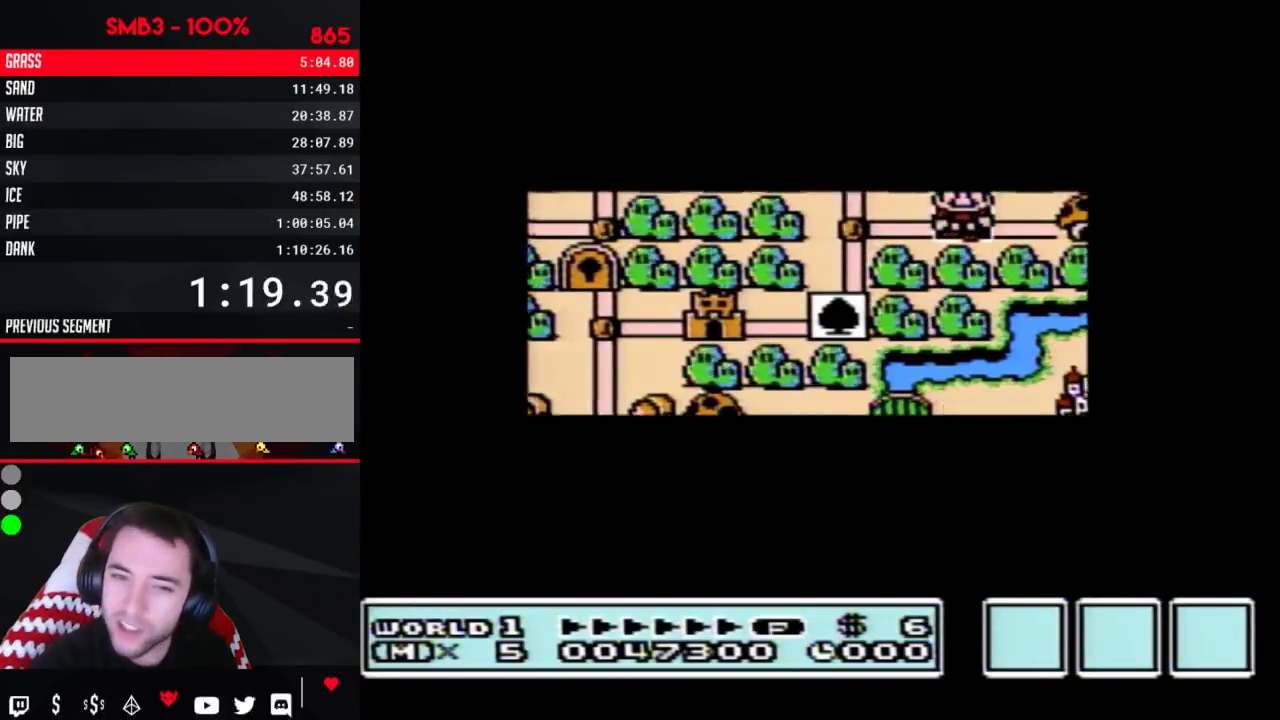
{"buttons": ["DPAD_RIGHT"], "events": []}
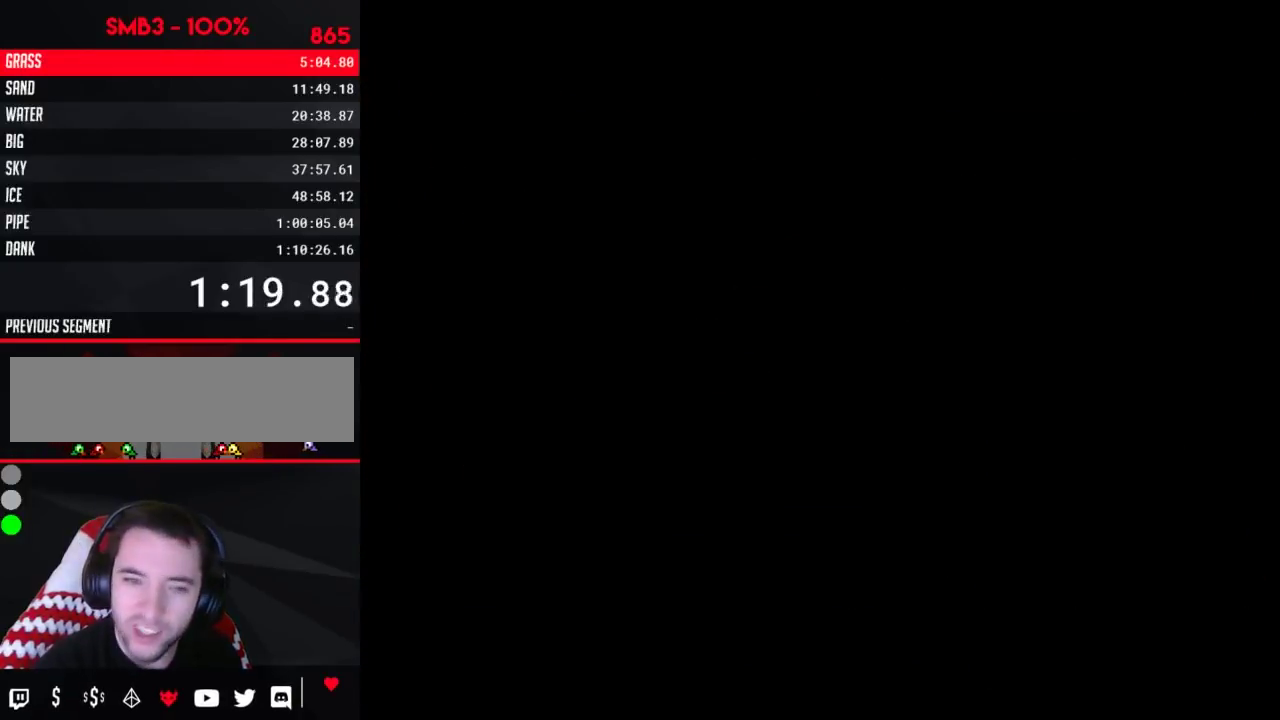
{"buttons": ["B", "DPAD_RIGHT"], "events": [[34, "DPAD_RIGHT", "up"], [67, "B", "down"], [284, "DPAD_LEFT", "down"], [434, "DPAD_LEFT", "up"], [468, "DPAD_RIGHT", "down"]]}
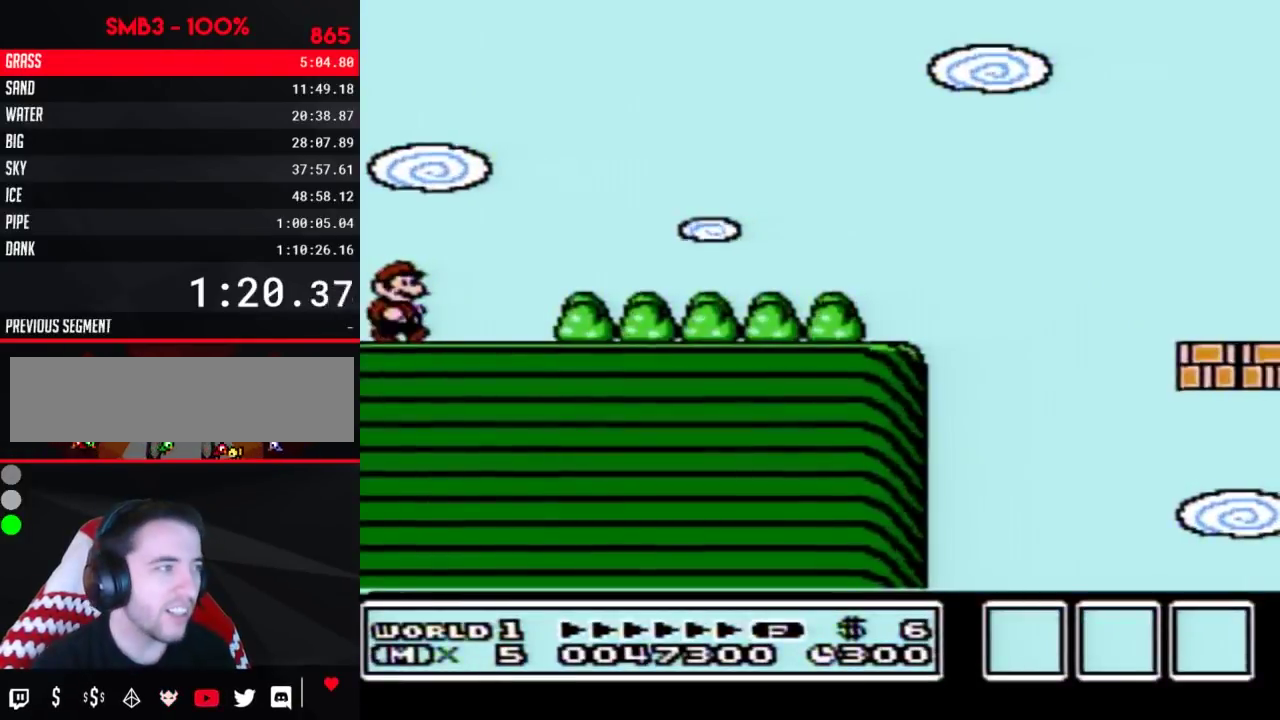
{"buttons": ["B", "DPAD_RIGHT"], "events": []}
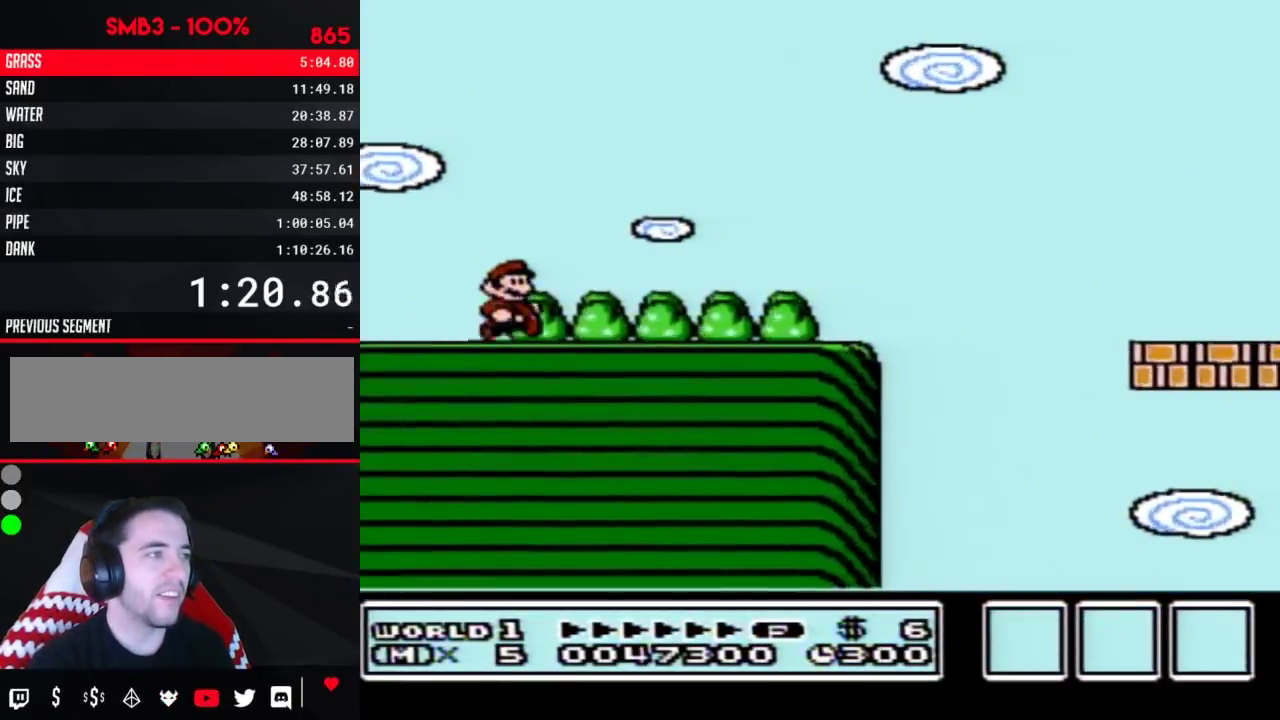
{"buttons": ["A", "B", "DPAD_RIGHT"], "events": [[484, "A", "down"]]}
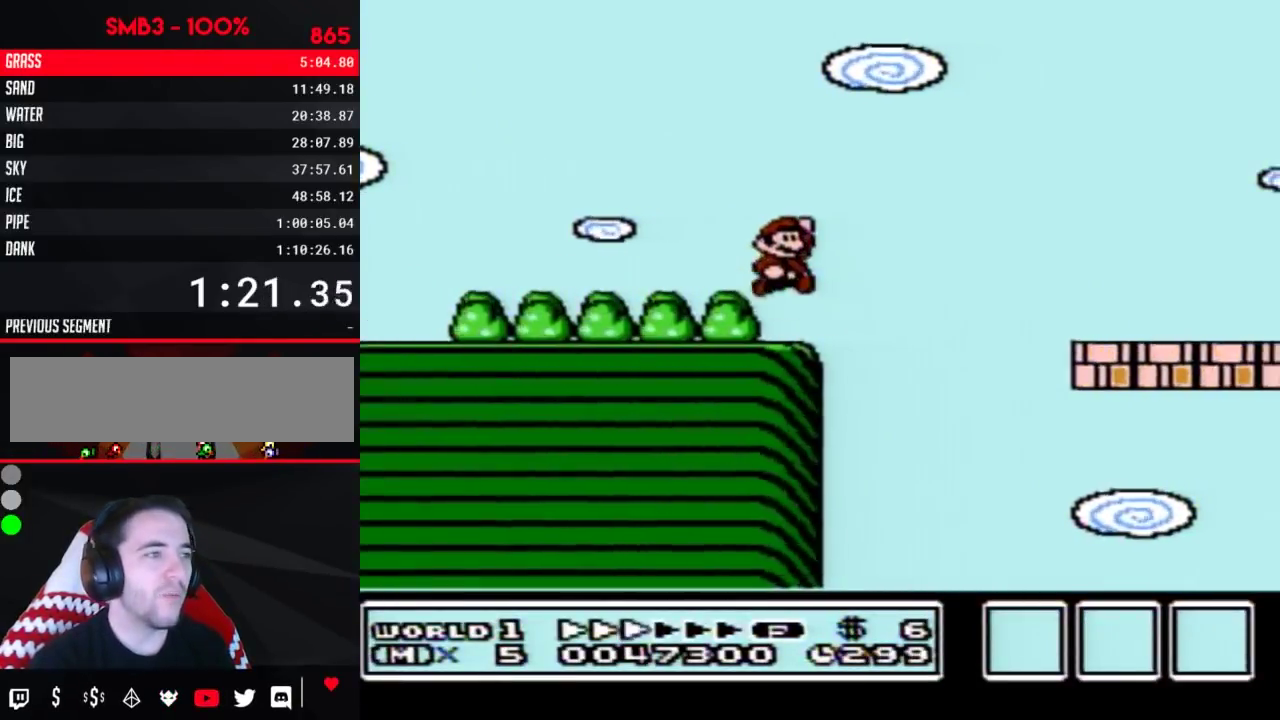
{"buttons": ["B", "DPAD_LEFT"], "events": [[200, "A", "up"], [334, "DPAD_RIGHT", "up"], [417, "DPAD_LEFT", "down"]]}
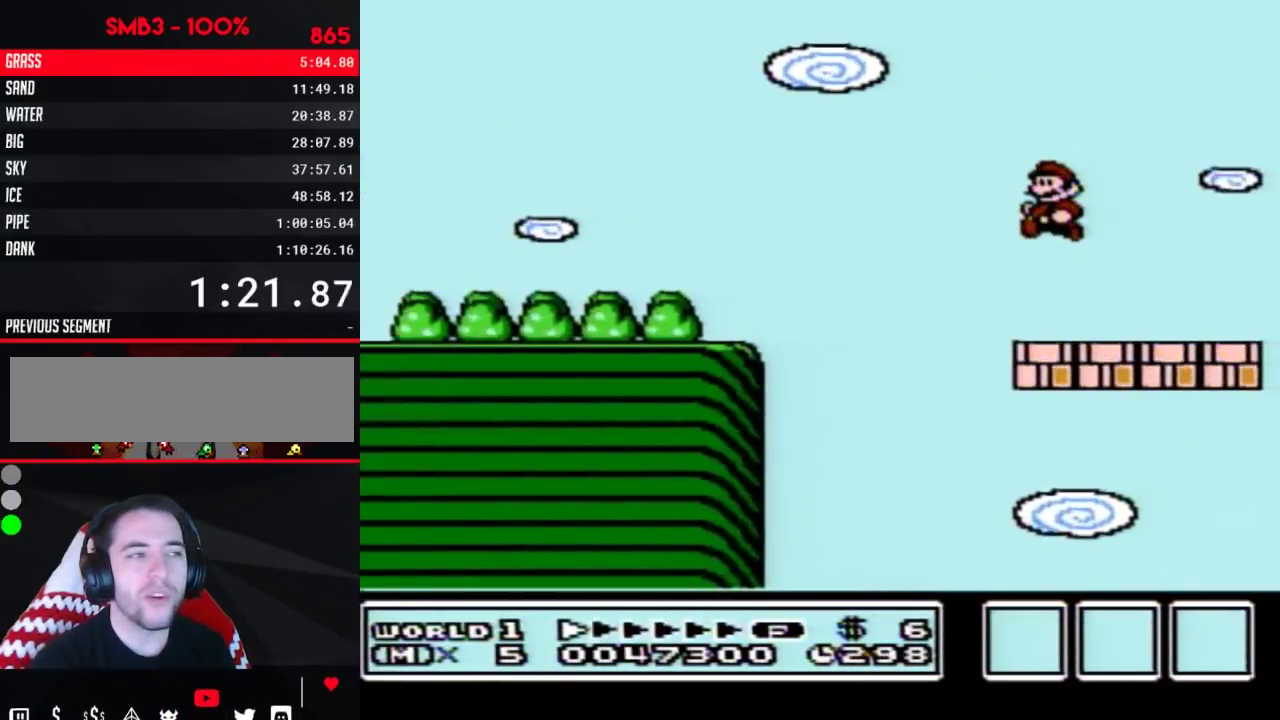
{"buttons": [], "events": [[16, "B", "up"], [300, "DPAD_LEFT", "up"], [400, "DPAD_RIGHT", "down"], [484, "DPAD_RIGHT", "up"]]}
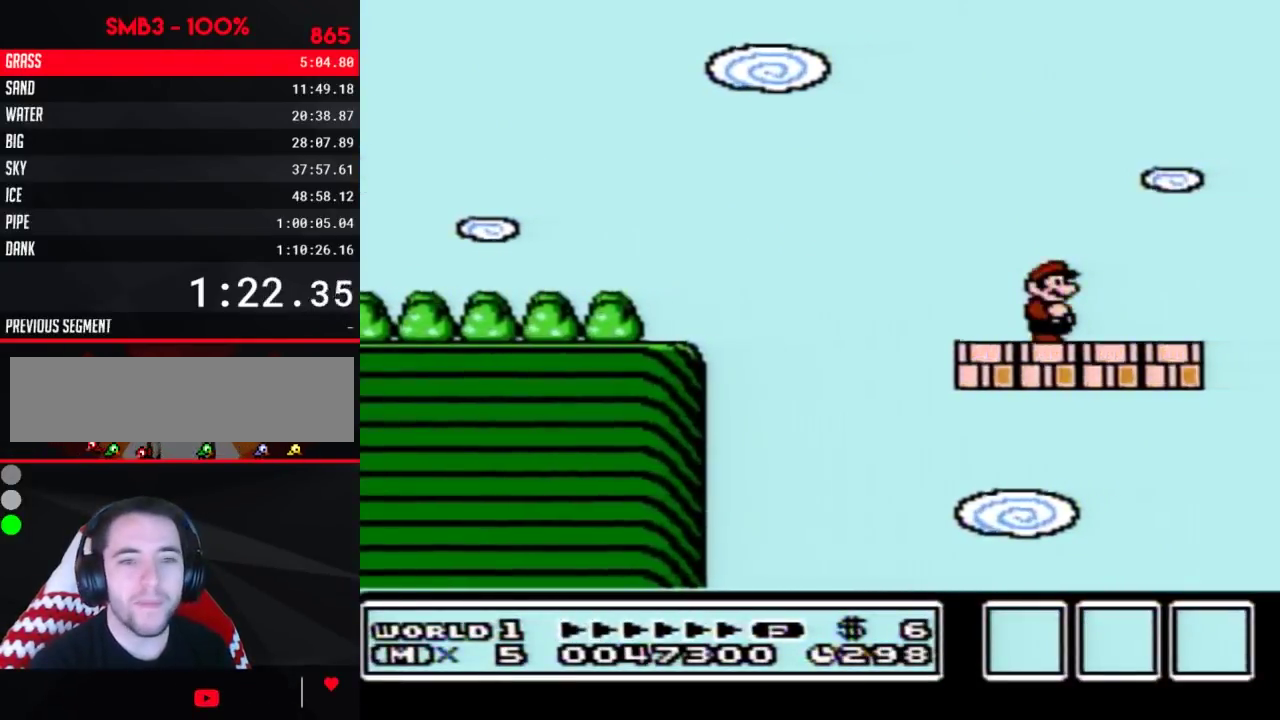
{"buttons": [], "events": []}
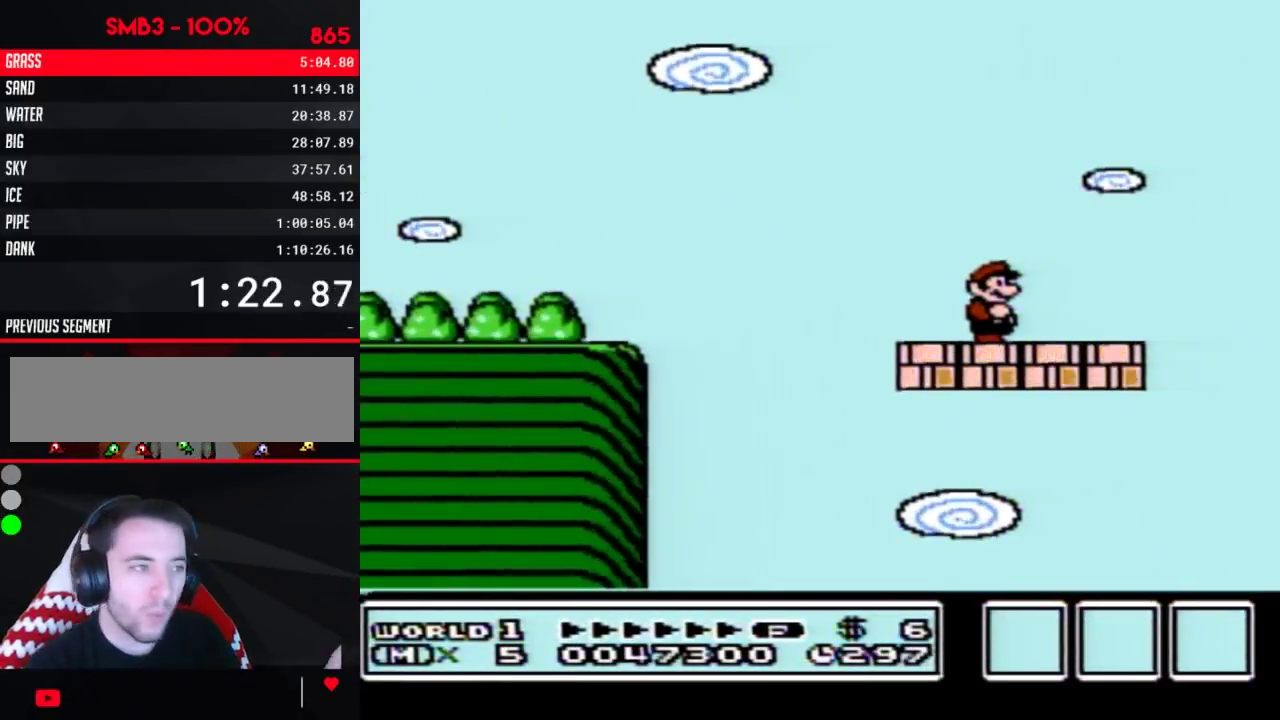
{"buttons": [], "events": []}
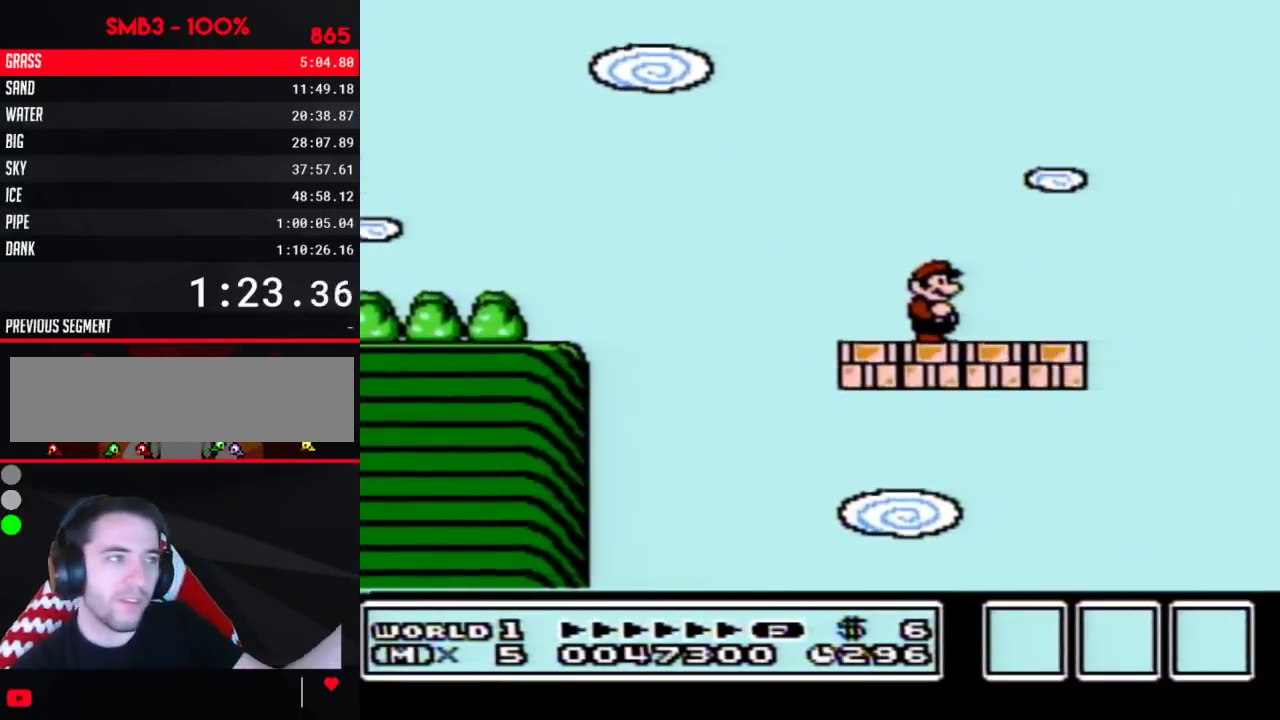
{"buttons": [], "events": []}
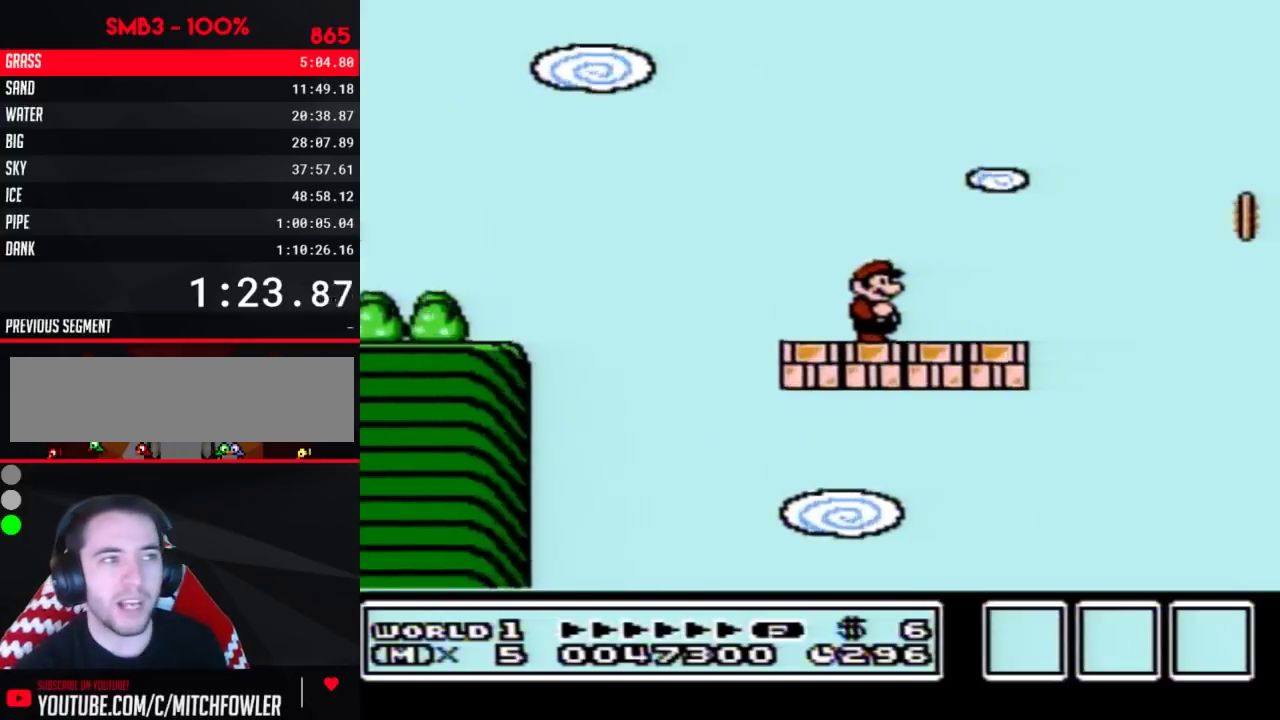
{"buttons": ["B", "DPAD_RIGHT"], "events": [[200, "B", "down"], [300, "DPAD_RIGHT", "down"]]}
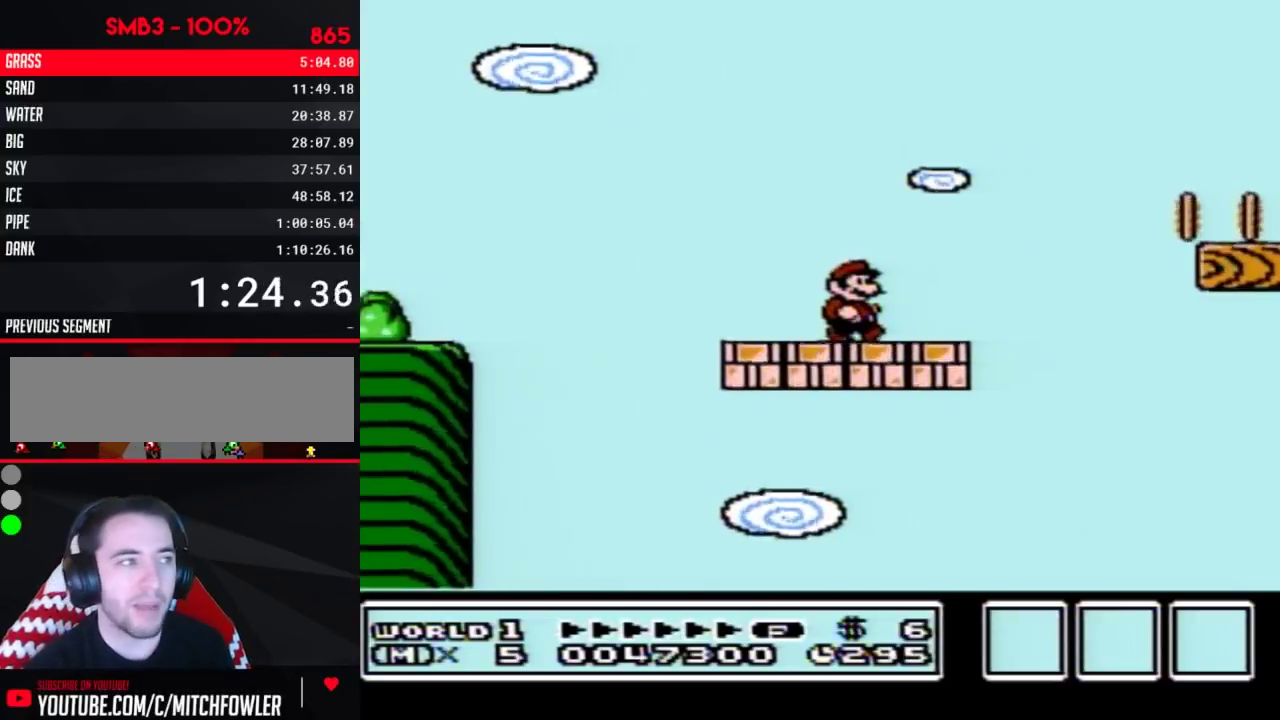
{"buttons": ["B", "DPAD_RIGHT"], "events": [[50, "DPAD_RIGHT", "up"], [84, "DPAD_LEFT", "down"], [200, "DPAD_LEFT", "up"], [267, "DPAD_RIGHT", "down"]]}
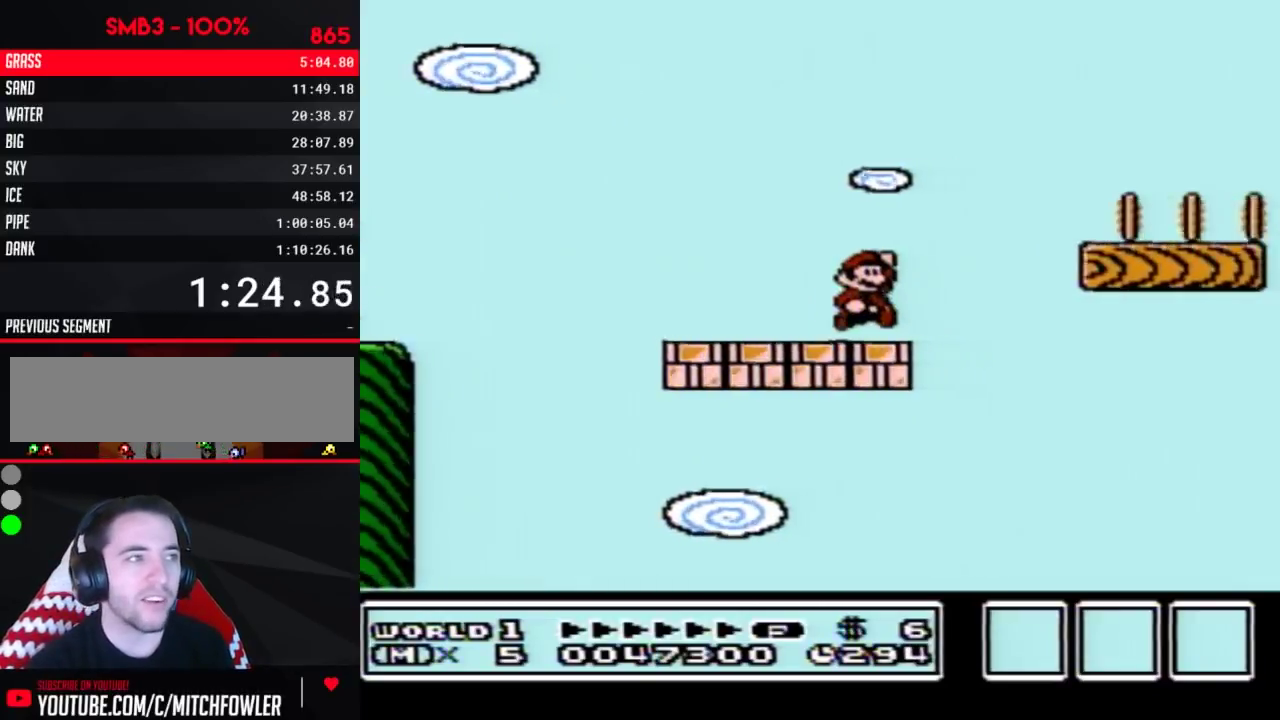
{"buttons": ["B", "DPAD_LEFT"], "events": [[16, "A", "down"], [300, "A", "up"], [333, "DPAD_RIGHT", "up"], [367, "DPAD_LEFT", "down"]]}
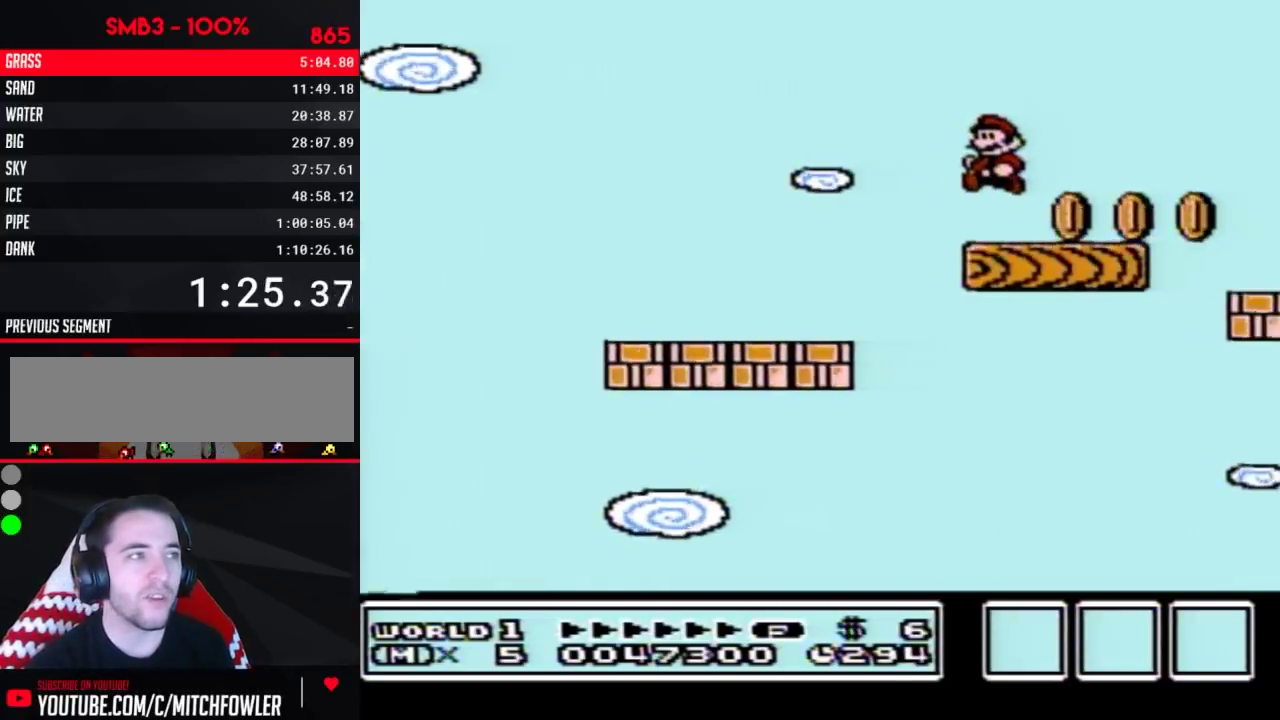
{"buttons": ["B", "DPAD_RIGHT"], "events": [[234, "DPAD_LEFT", "up"], [367, "DPAD_RIGHT", "down"]]}
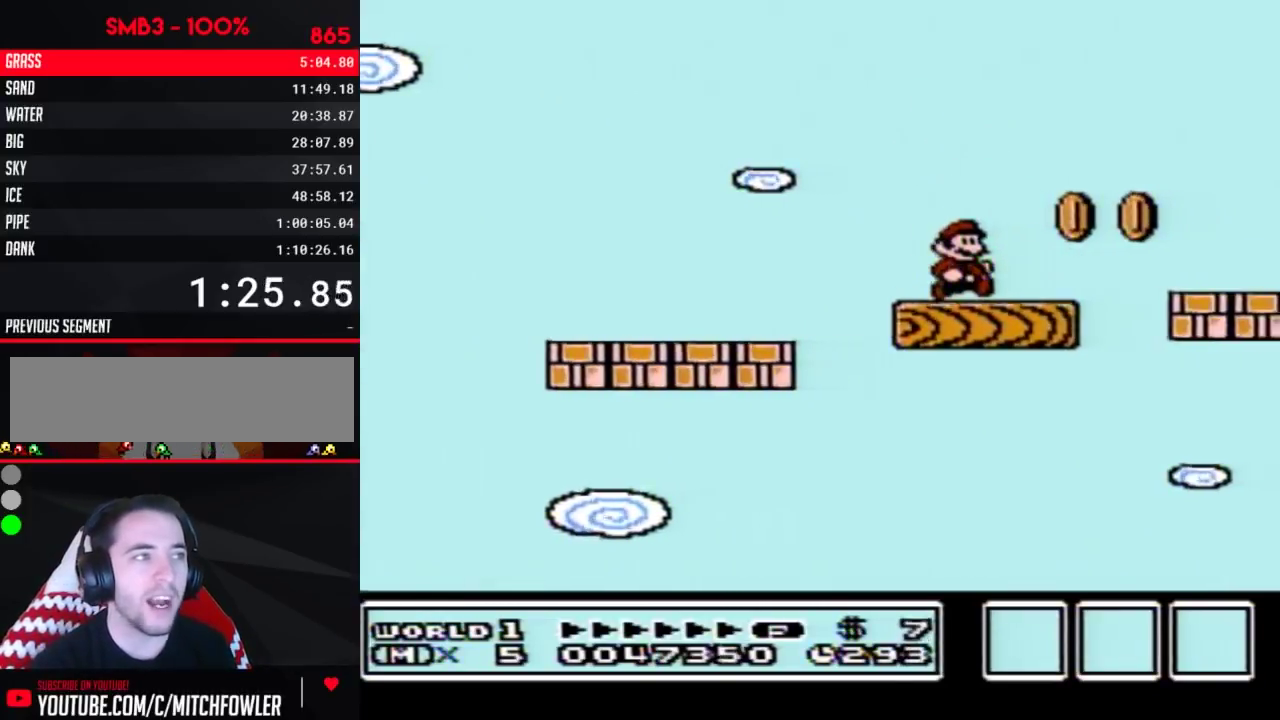
{"buttons": ["B"], "events": [[167, "A", "down"], [367, "A", "up"], [484, "DPAD_RIGHT", "up"]]}
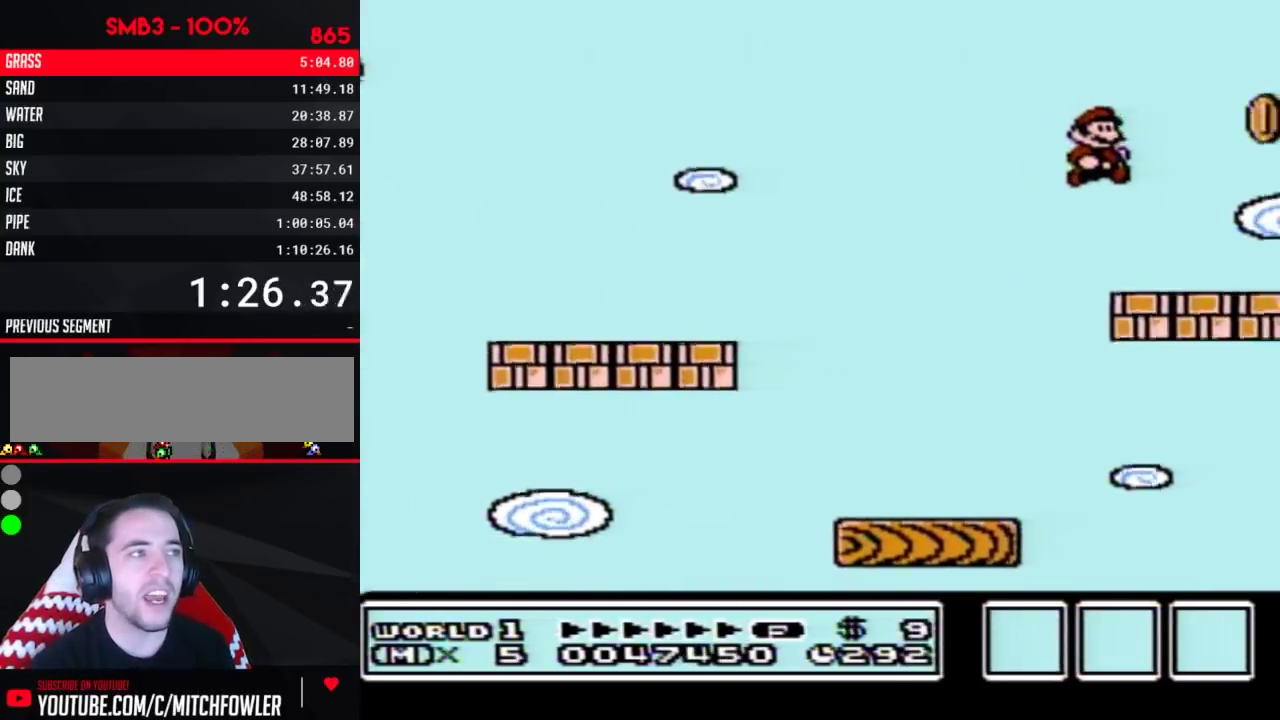
{"buttons": [], "events": [[84, "DPAD_LEFT", "down"], [251, "B", "up"], [401, "DPAD_LEFT", "up"]]}
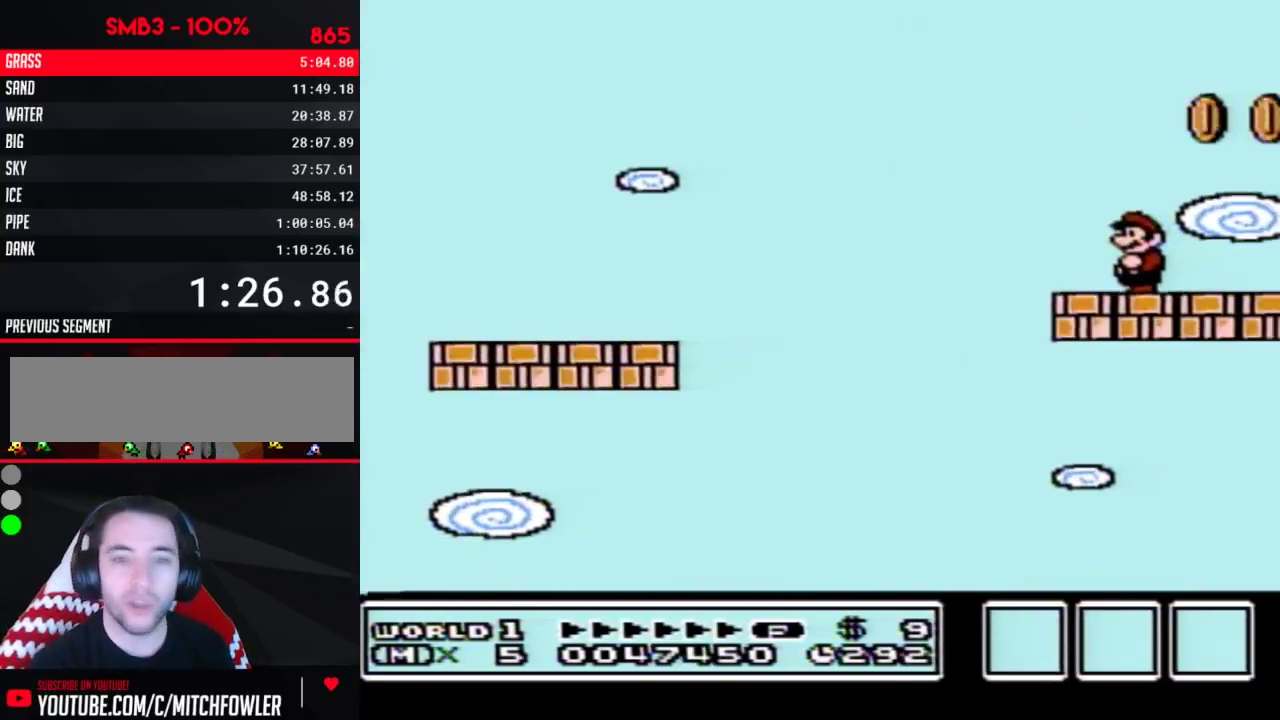
{"buttons": [], "events": []}
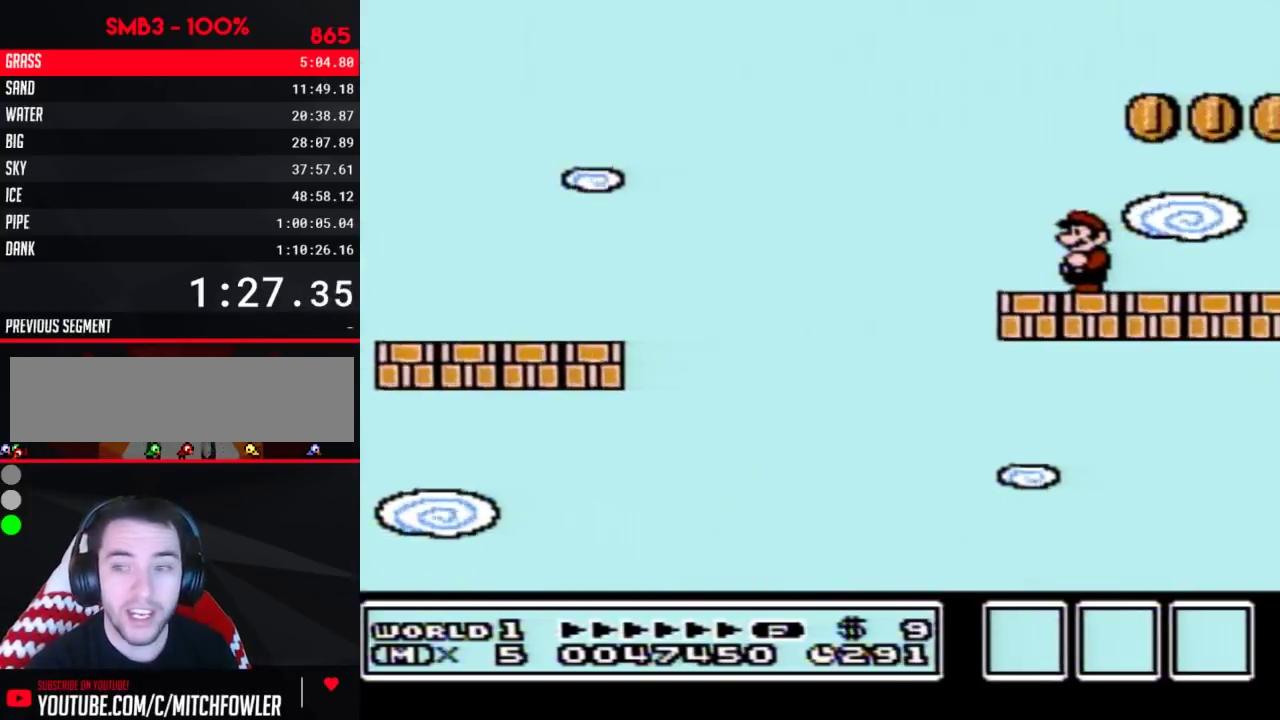
{"buttons": [], "events": []}
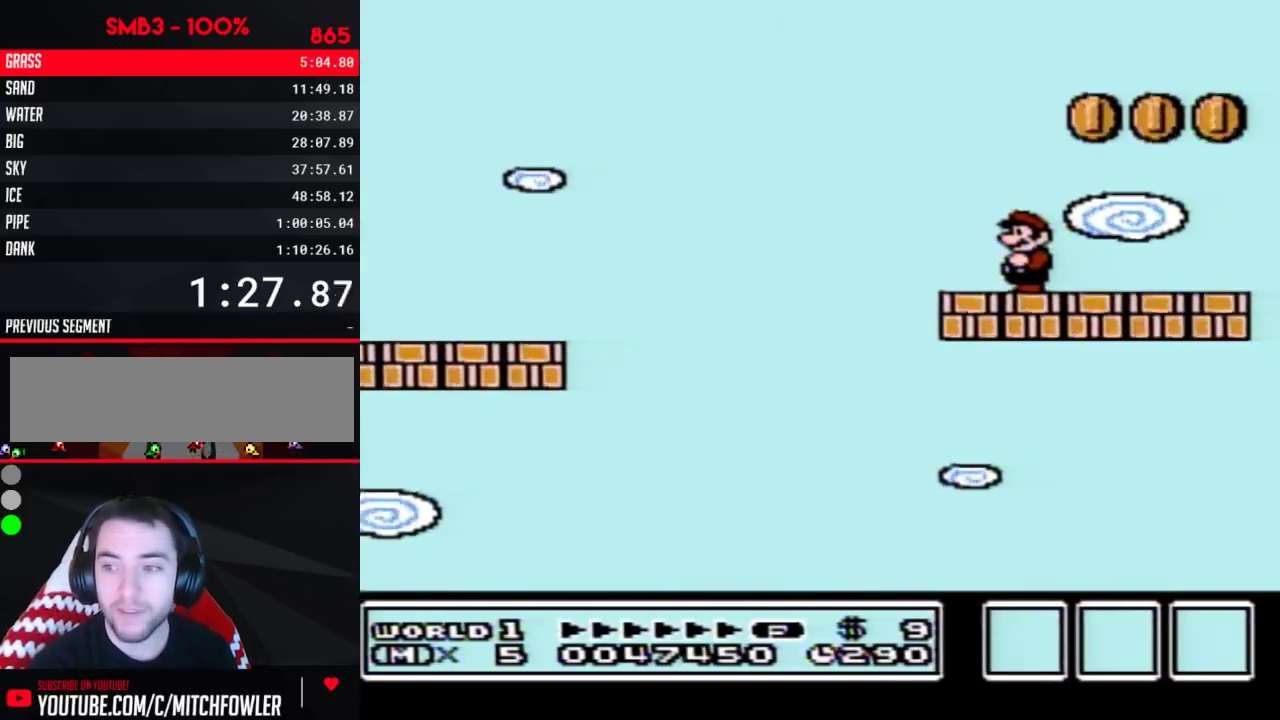
{"buttons": [], "events": []}
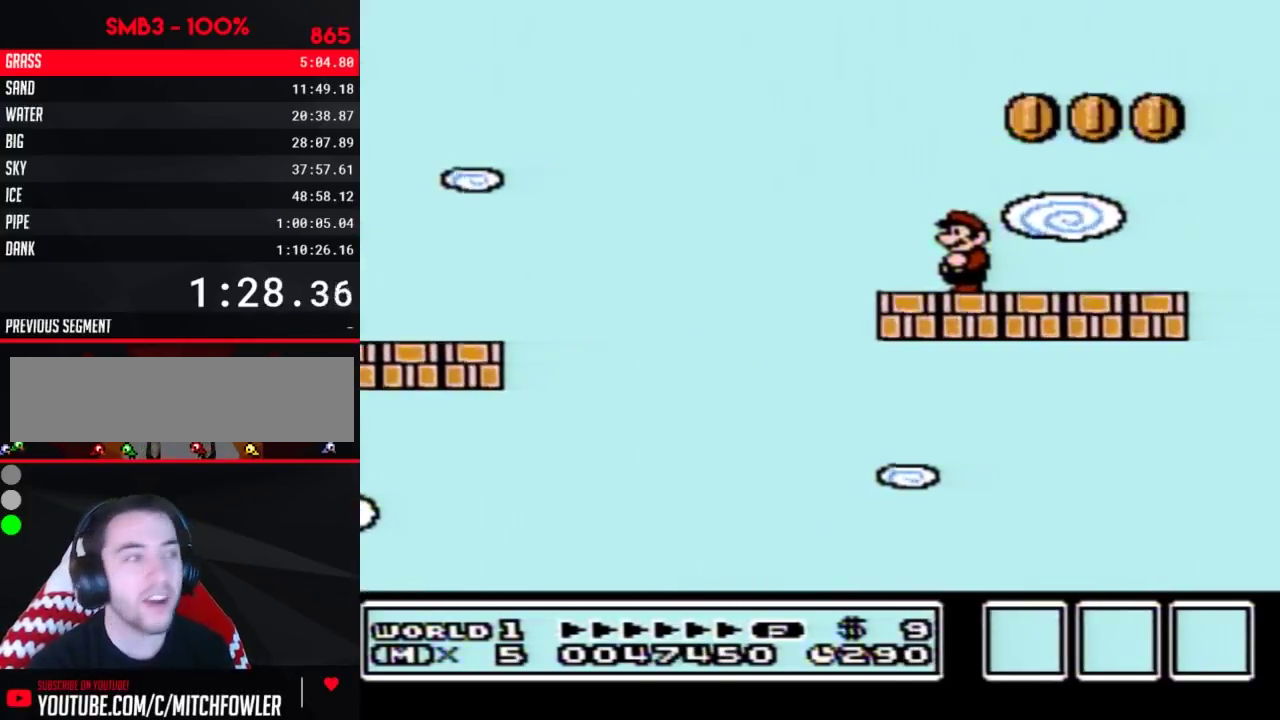
{"buttons": ["B"], "events": [[17, "B", "down"]]}
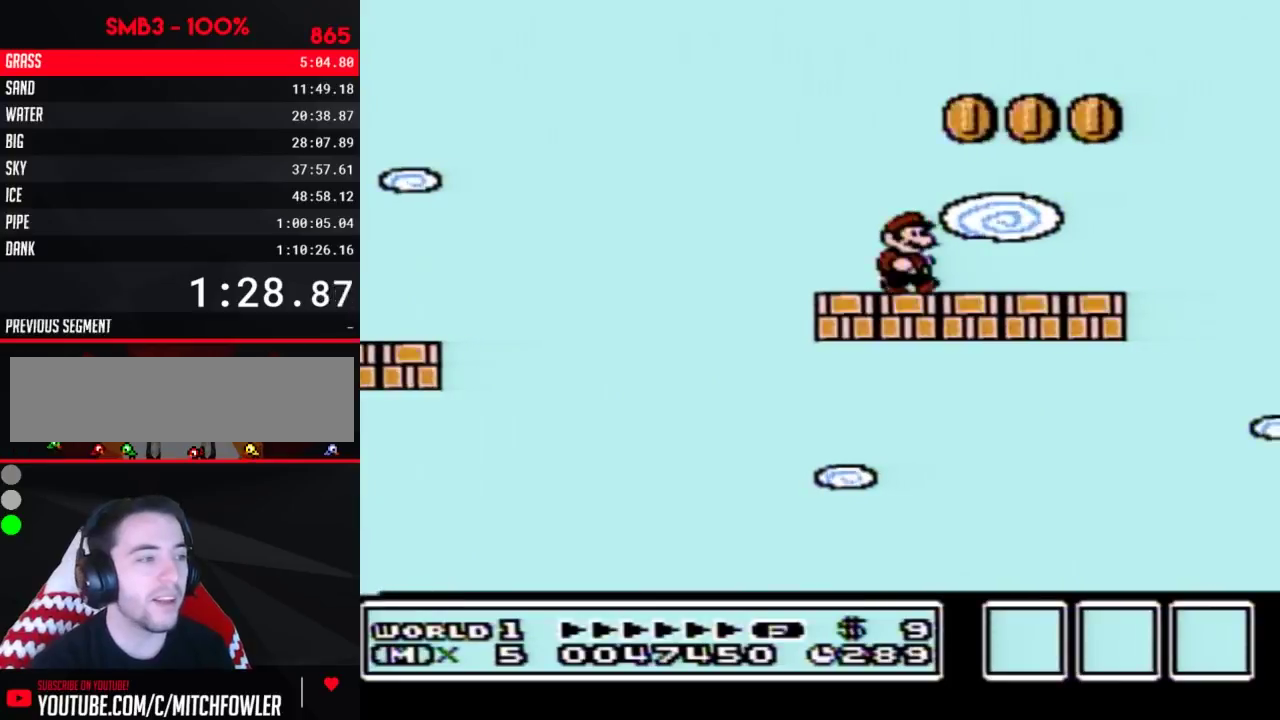
{"buttons": ["B"], "events": [[50, "DPAD_RIGHT", "down"], [200, "A", "down"], [417, "DPAD_RIGHT", "up"], [450, "A", "up"]]}
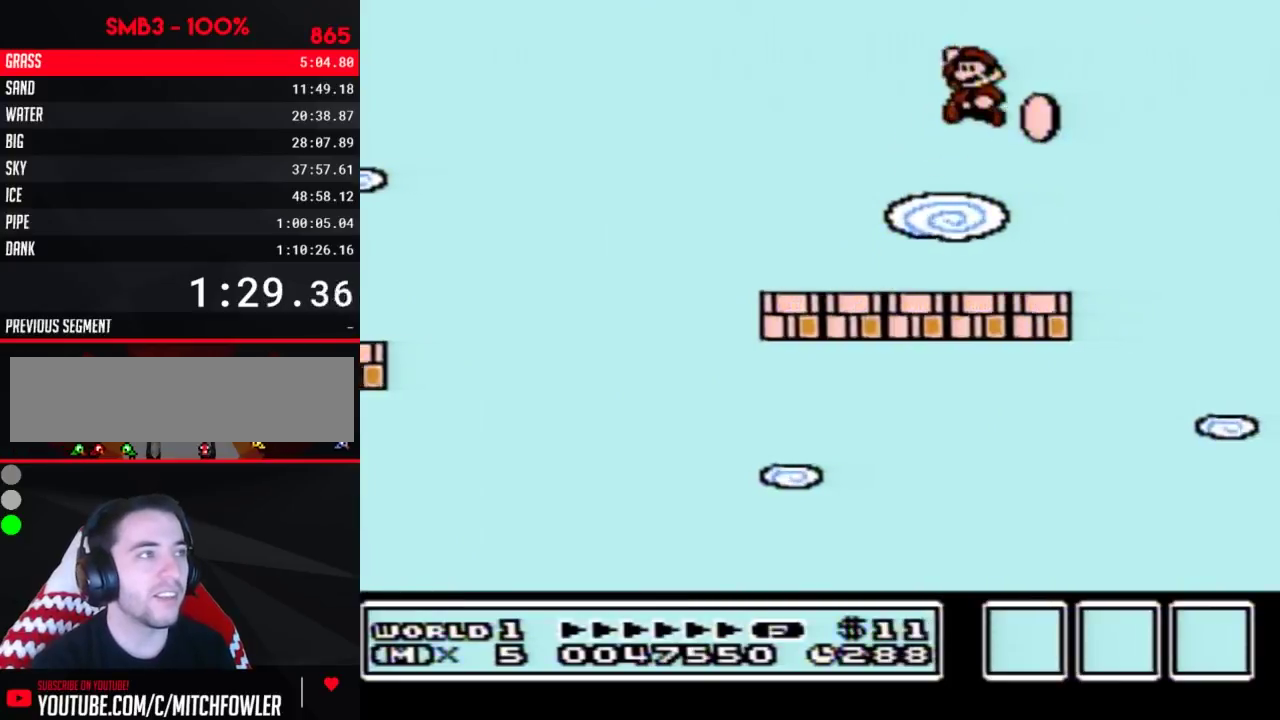
{"buttons": ["DPAD_RIGHT"], "events": [[50, "DPAD_LEFT", "down"], [384, "B", "up"], [417, "DPAD_LEFT", "up"], [467, "DPAD_RIGHT", "down"]]}
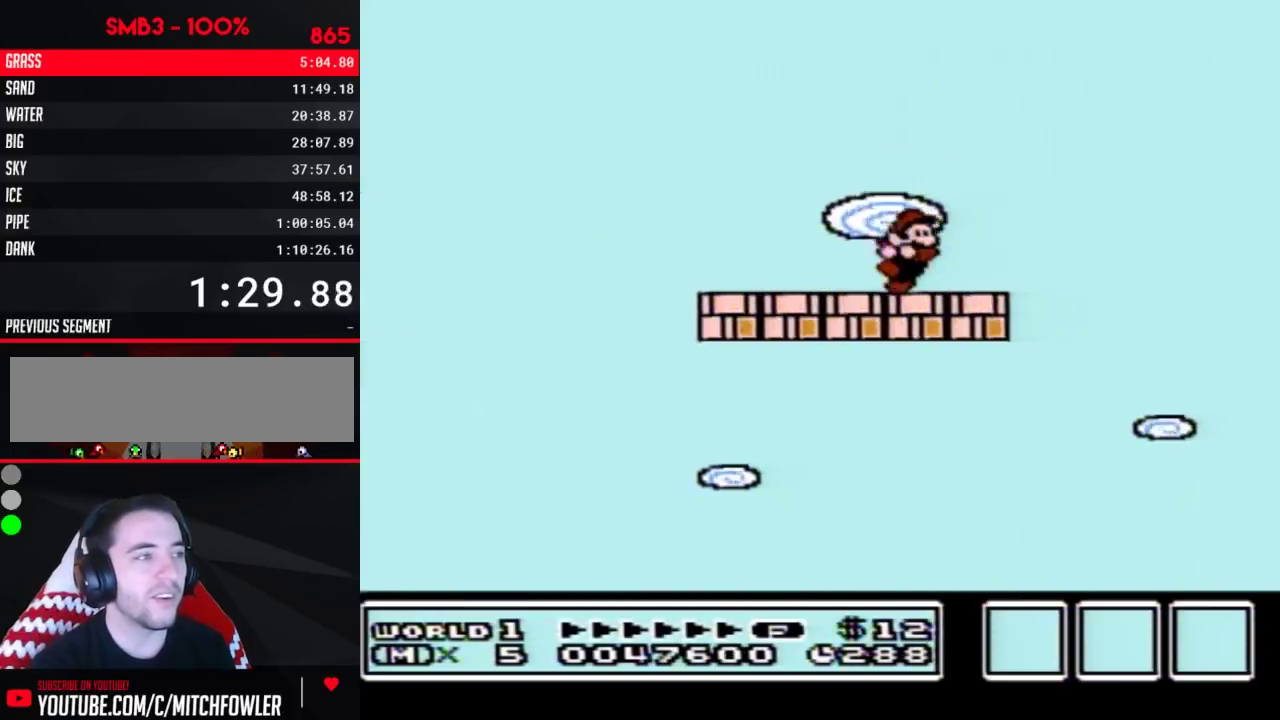
{"buttons": [], "events": [[100, "B", "down"], [100, "DPAD_RIGHT", "up"], [400, "B", "up"]]}
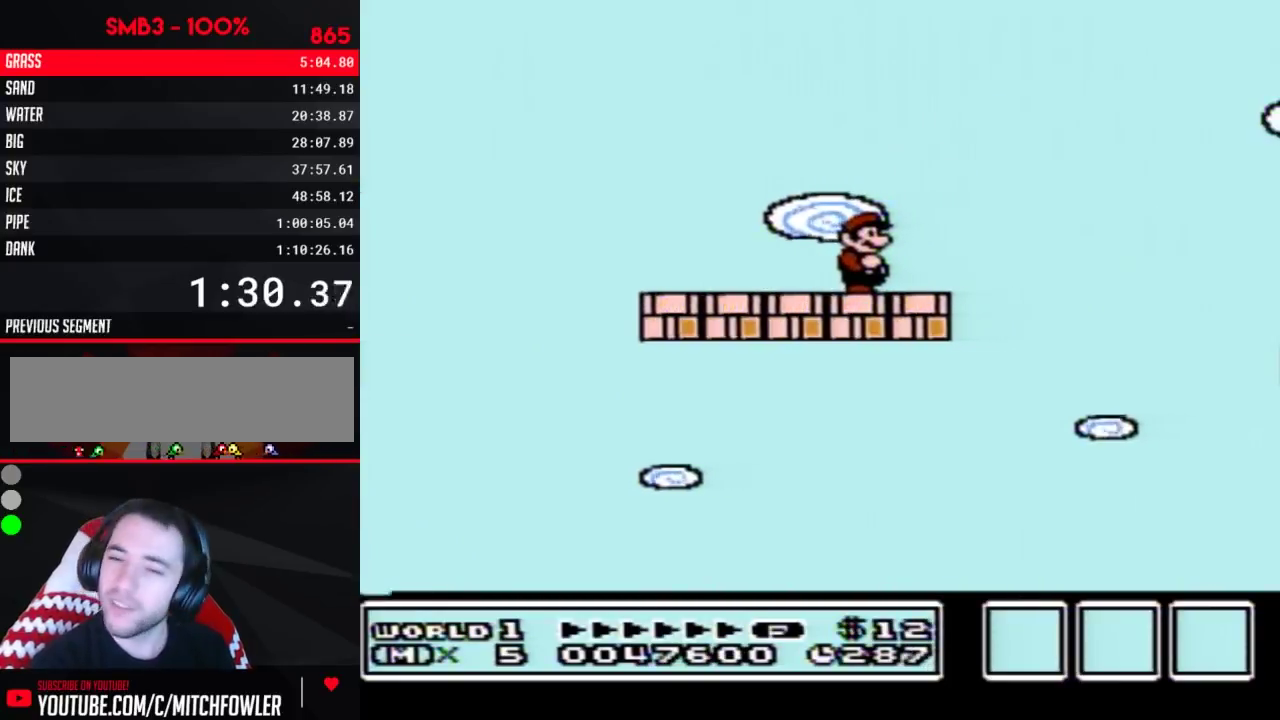
{"buttons": [], "events": []}
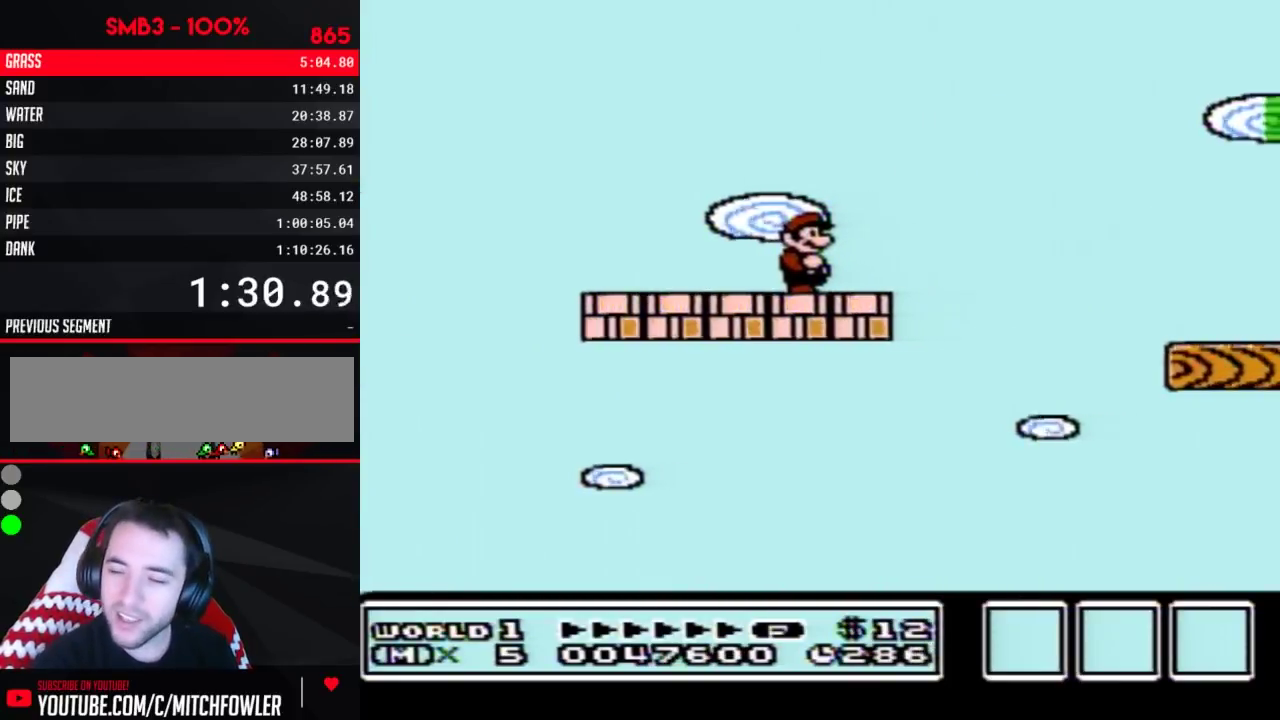
{"buttons": ["B"], "events": [[133, "B", "down"]]}